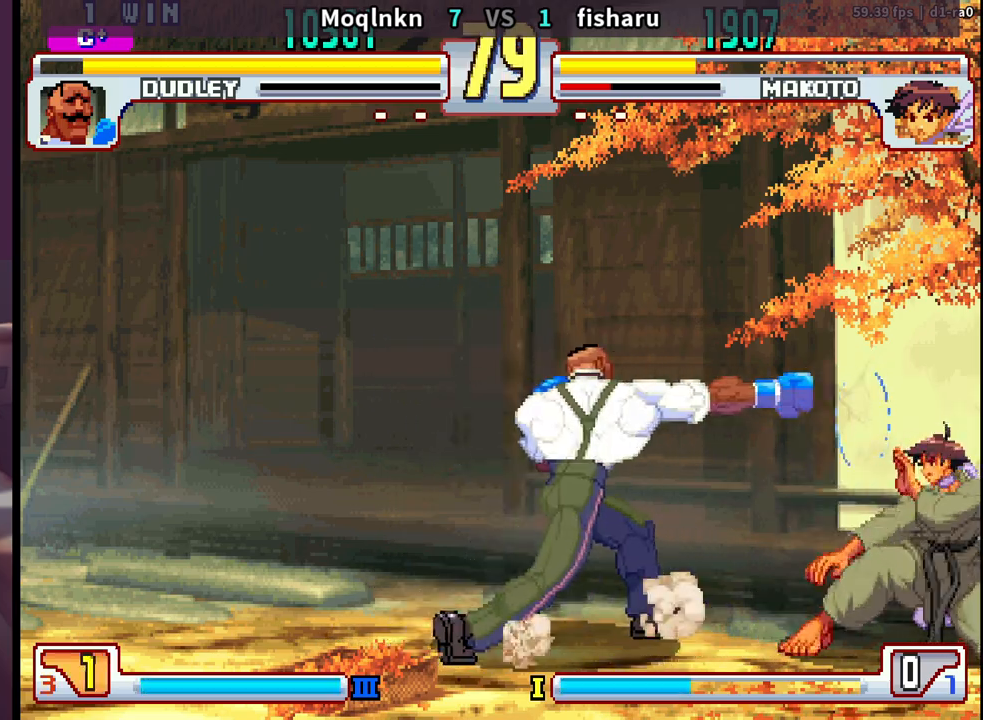
Gameplay with a controller (arcade stick); each line is a JSON object with the inputs held at the frame after it. "events" lists button and stick changes between this image and that frame as [ms after this image, input, new state], when the widget could be followed in between. Not read: L3 R3.
{"buttons": ["DPAD_LEFT"], "events": [[33, "DPAD_DOWN", "up"], [267, "DPAD_LEFT", "up"], [283, "DPAD_RIGHT", "down"], [450, "DPAD_RIGHT", "up"], [500, "DPAD_LEFT", "down"]]}
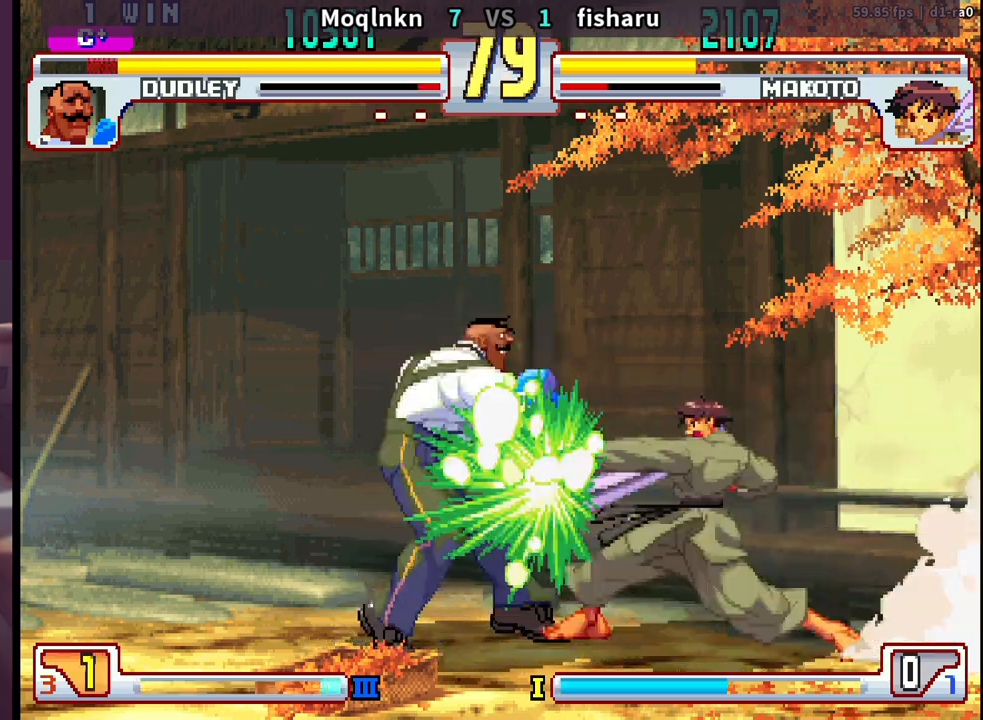
{"buttons": ["DPAD_RIGHT", "HP"], "events": [[450, "DPAD_LEFT", "up"], [467, "DPAD_RIGHT", "down"], [500, "HP", "down"]]}
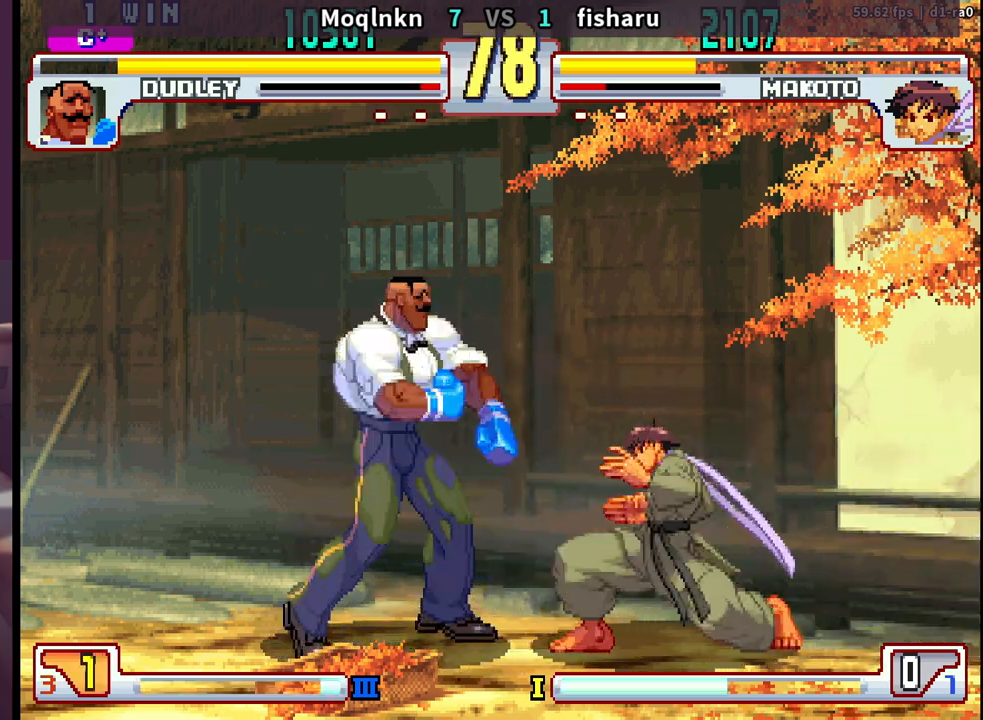
{"buttons": ["DPAD_LEFT"], "events": [[50, "HP", "up"], [67, "DPAD_RIGHT", "up"], [117, "DPAD_LEFT", "down"]]}
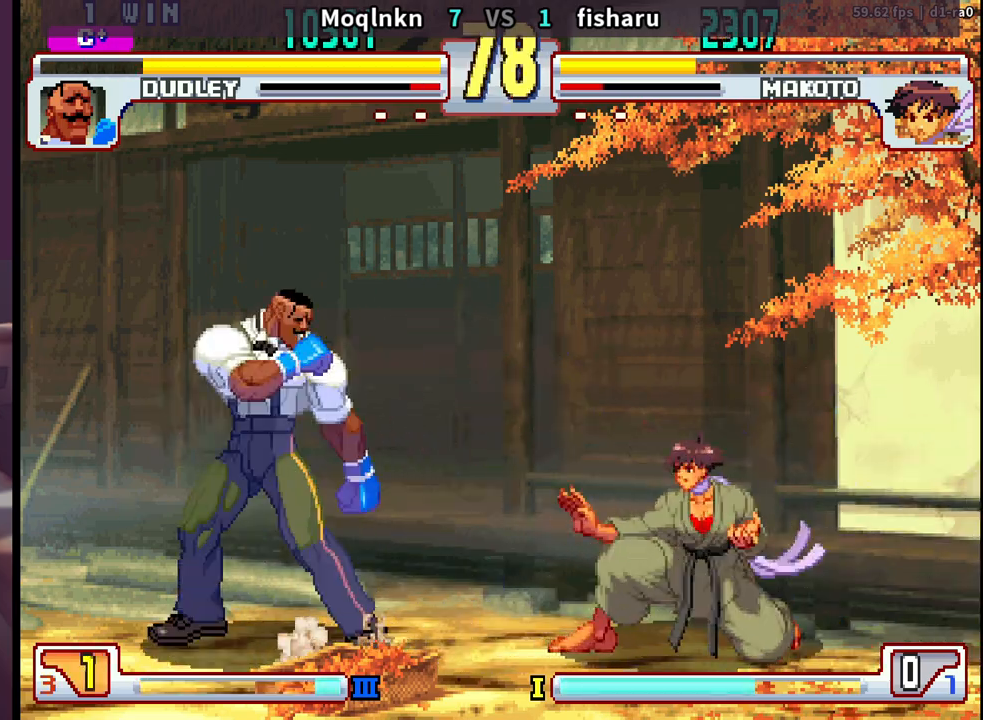
{"buttons": ["DPAD_LEFT"], "events": [[167, "DPAD_LEFT", "up"], [200, "DPAD_RIGHT", "down"], [233, "HP", "down"], [317, "DPAD_RIGHT", "up"], [317, "HP", "up"], [367, "DPAD_LEFT", "down"]]}
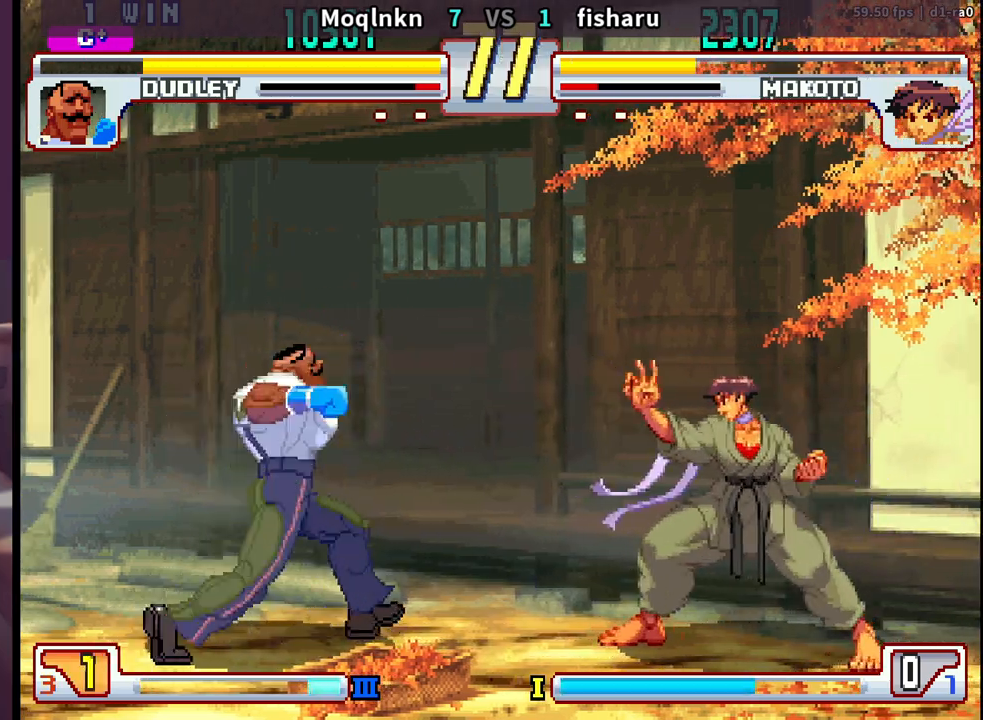
{"buttons": [], "events": [[283, "DPAD_LEFT", "up"], [283, "DPAD_UP", "down"], [317, "DPAD_RIGHT", "down"], [417, "DPAD_RIGHT", "up"], [417, "DPAD_UP", "up"]]}
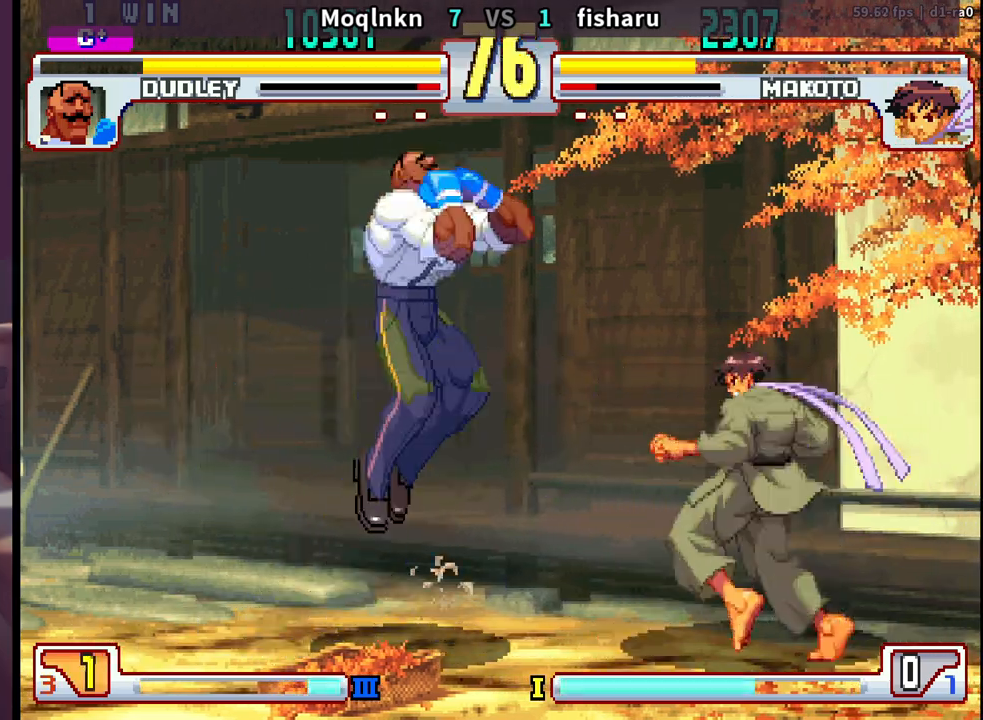
{"buttons": ["DPAD_UP"], "events": [[217, "HK", "down"], [283, "HK", "up"], [450, "DPAD_UP", "down"]]}
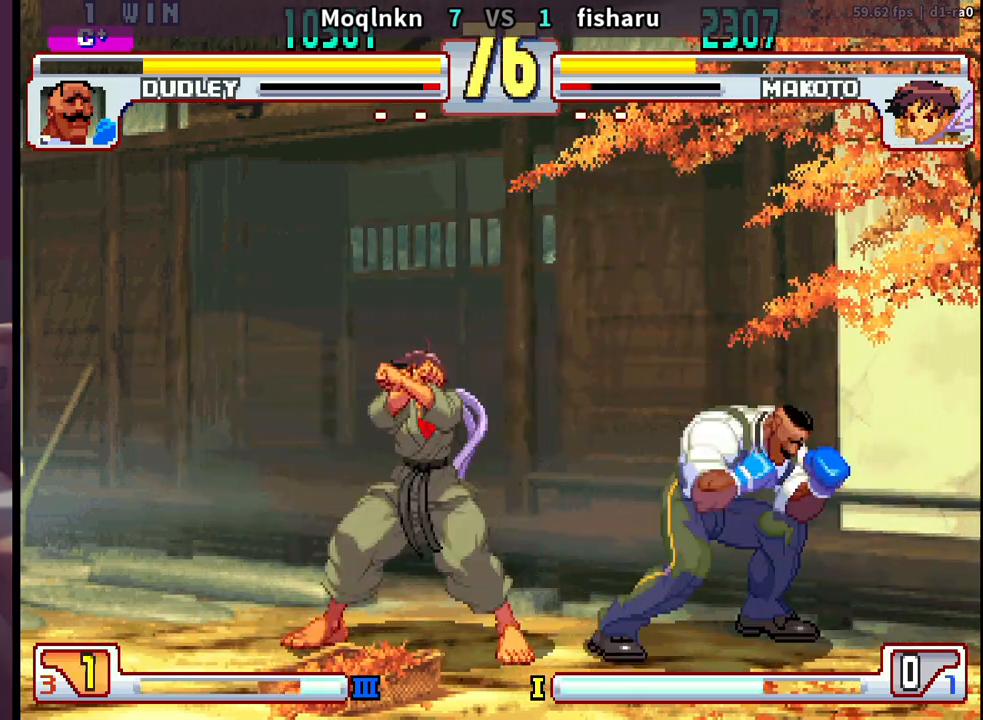
{"buttons": ["HK"], "events": [[200, "DPAD_LEFT", "down"], [300, "DPAD_UP", "up"], [317, "DPAD_LEFT", "up"], [400, "HK", "down"]]}
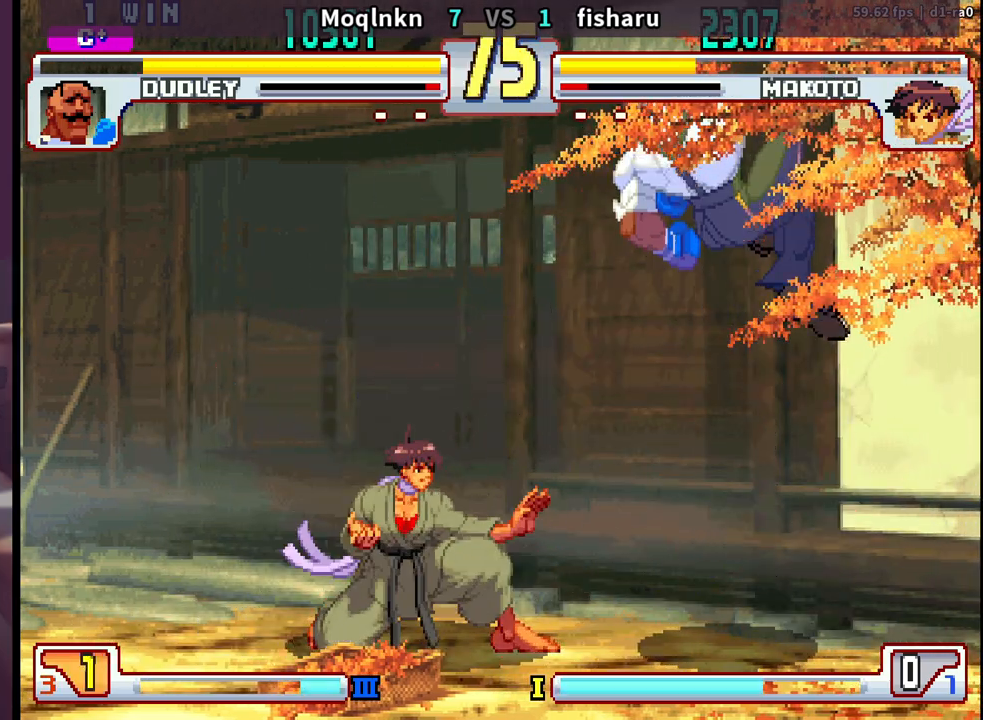
{"buttons": ["DPAD_UP", "DPAD_LEFT"], "events": [[17, "DPAD_DOWN", "down"], [17, "HK", "up"], [33, "DPAD_RIGHT", "down"], [383, "DPAD_DOWN", "up"], [383, "DPAD_RIGHT", "up"], [450, "DPAD_LEFT", "down"], [450, "DPAD_UP", "down"]]}
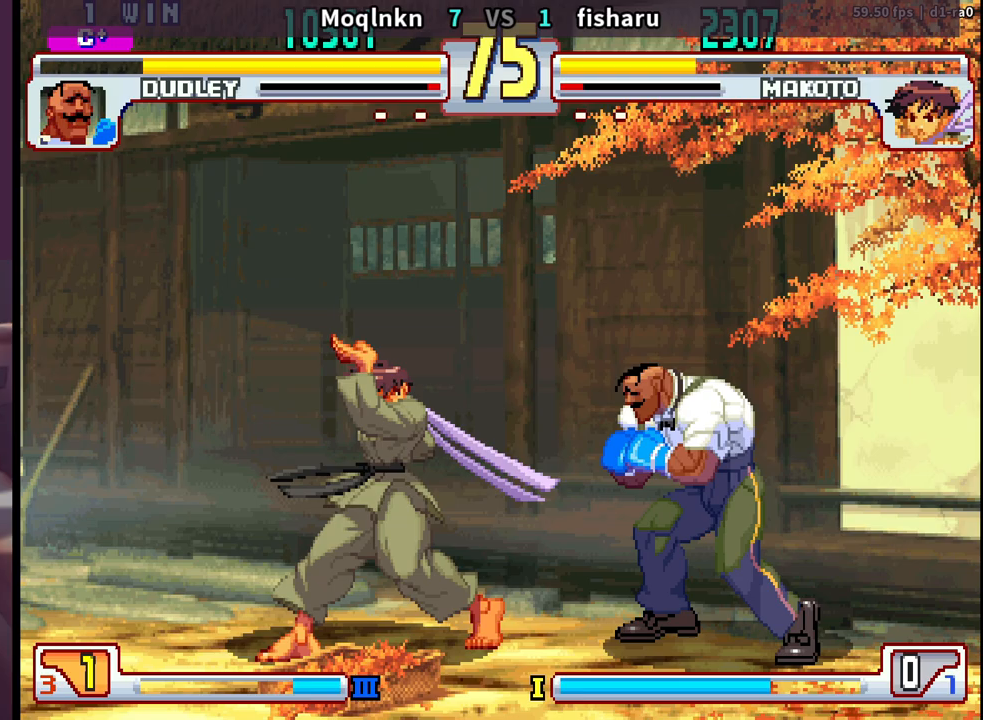
{"buttons": ["DPAD_RIGHT"], "events": [[67, "DPAD_UP", "up"], [83, "DPAD_LEFT", "up"], [383, "DPAD_LEFT", "down"], [450, "DPAD_LEFT", "up"], [483, "DPAD_RIGHT", "down"]]}
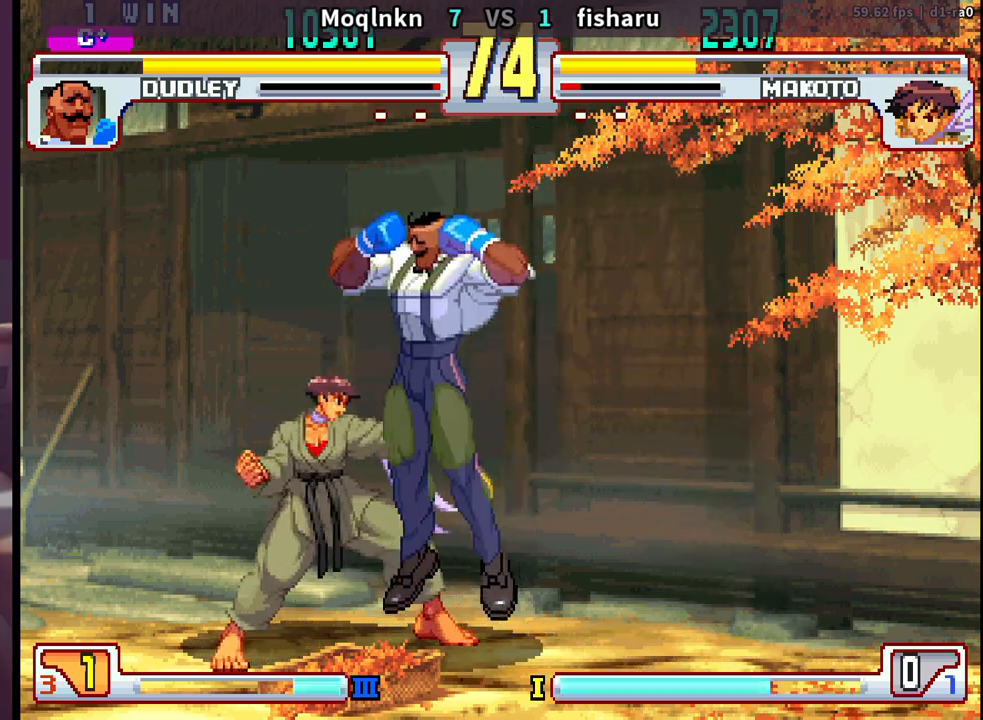
{"buttons": ["DPAD_DOWN", "DPAD_RIGHT"], "events": [[100, "LK", "down"], [100, "LP", "down"], [150, "LP", "up"], [167, "LK", "up"], [267, "DPAD_DOWN", "down"]]}
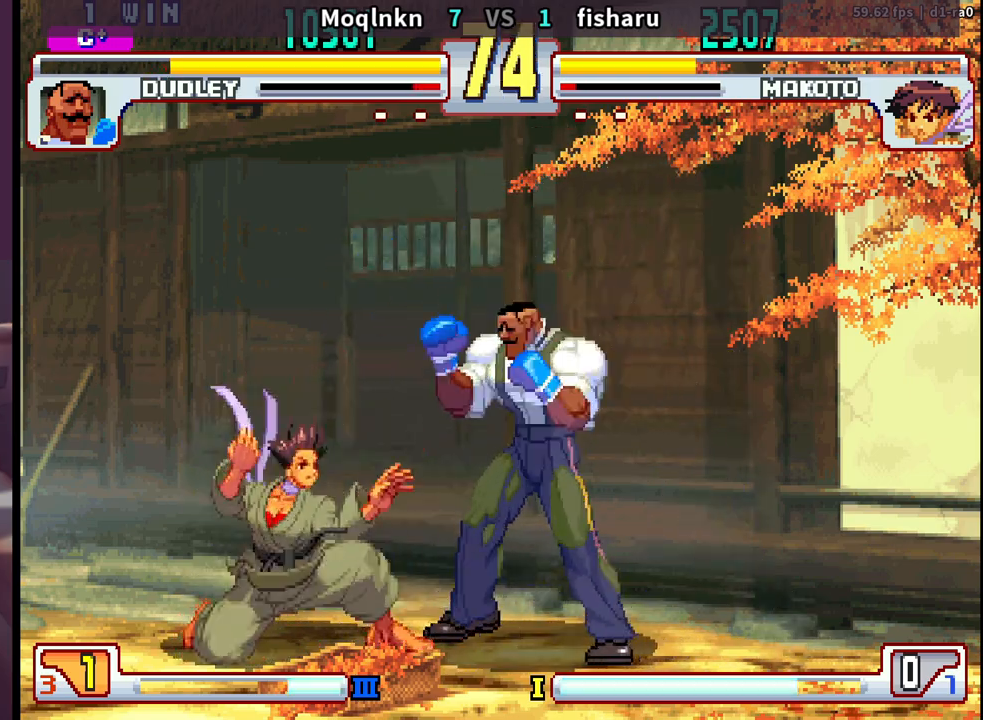
{"buttons": ["DPAD_UP", "DPAD_LEFT"], "events": [[383, "DPAD_DOWN", "up"], [383, "DPAD_RIGHT", "up"], [417, "DPAD_LEFT", "down"], [417, "DPAD_UP", "down"]]}
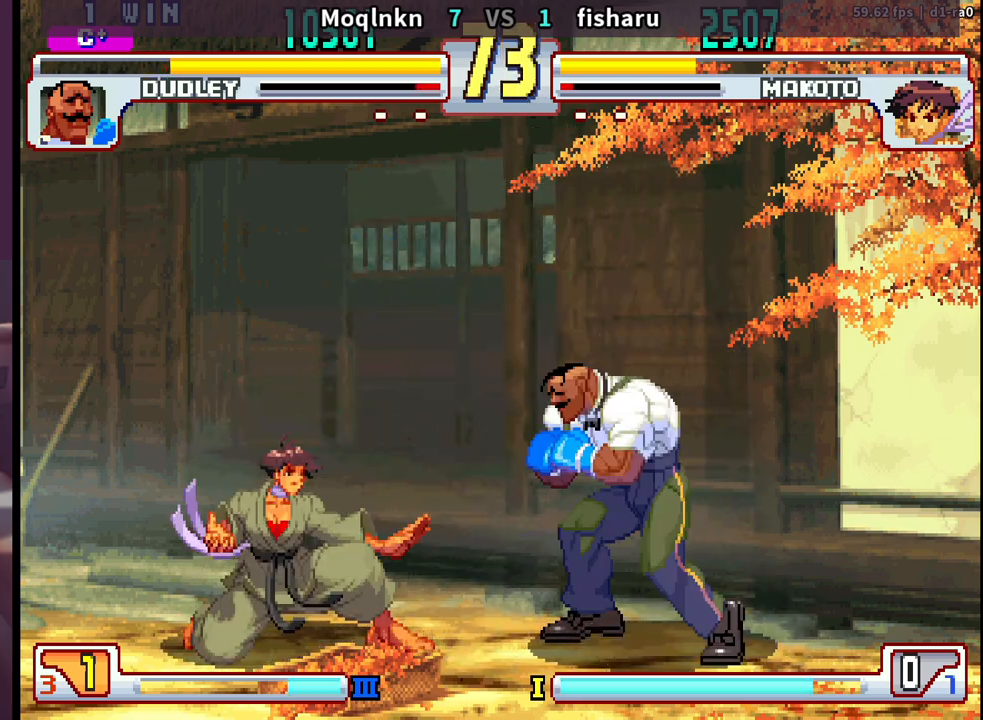
{"buttons": ["DPAD_RIGHT"], "events": [[117, "DPAD_LEFT", "up"], [133, "DPAD_UP", "up"], [333, "DPAD_LEFT", "down"], [400, "DPAD_LEFT", "up"], [433, "DPAD_RIGHT", "down"]]}
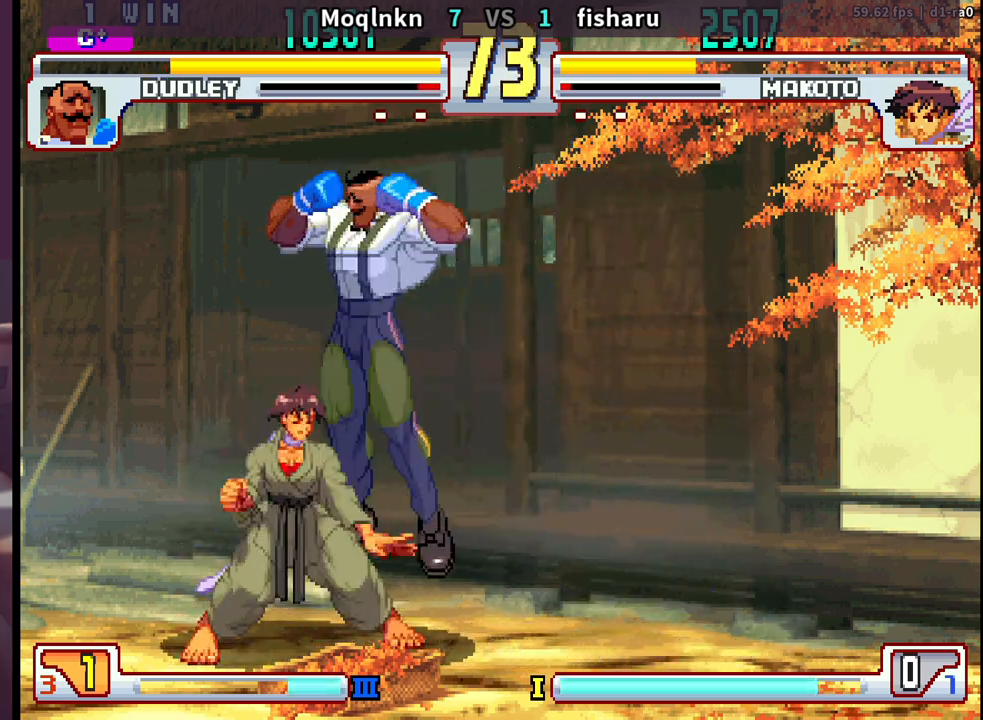
{"buttons": ["DPAD_DOWN", "DPAD_RIGHT", "LP"], "events": [[67, "LP", "down"], [83, "LK", "down"], [117, "LK", "up"], [117, "LP", "up"], [150, "LK", "down"], [150, "LP", "down"], [200, "LK", "up"], [217, "LP", "up"], [300, "DPAD_DOWN", "down"], [500, "LP", "down"]]}
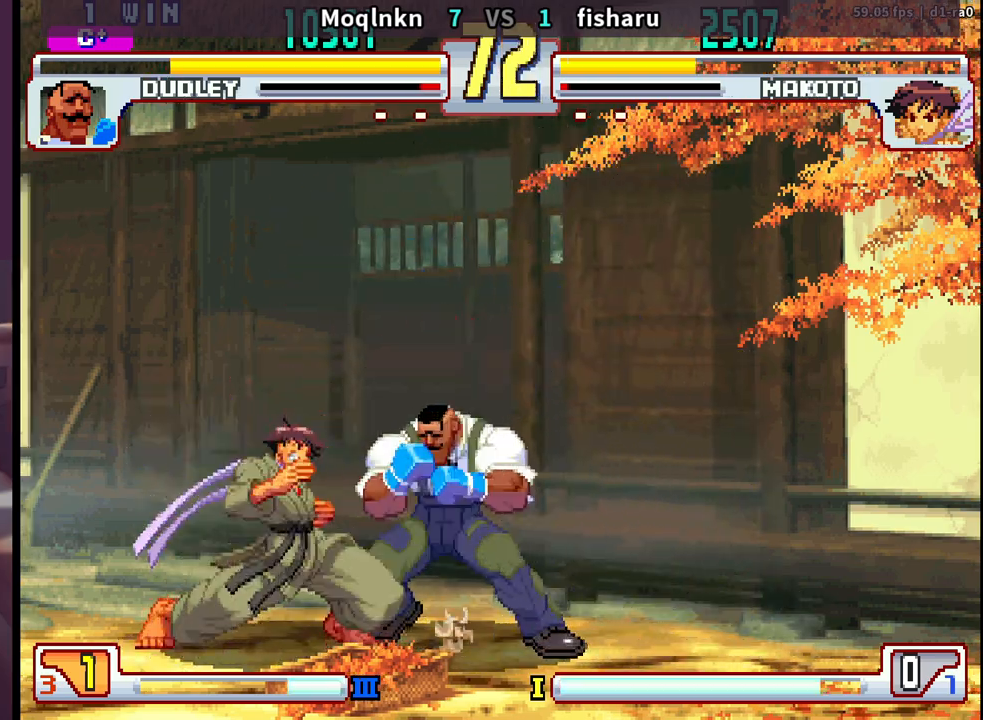
{"buttons": ["DPAD_UP", "DPAD_LEFT"], "events": [[50, "LP", "up"], [400, "DPAD_DOWN", "up"], [400, "DPAD_RIGHT", "up"], [433, "DPAD_UP", "down"], [450, "DPAD_LEFT", "down"]]}
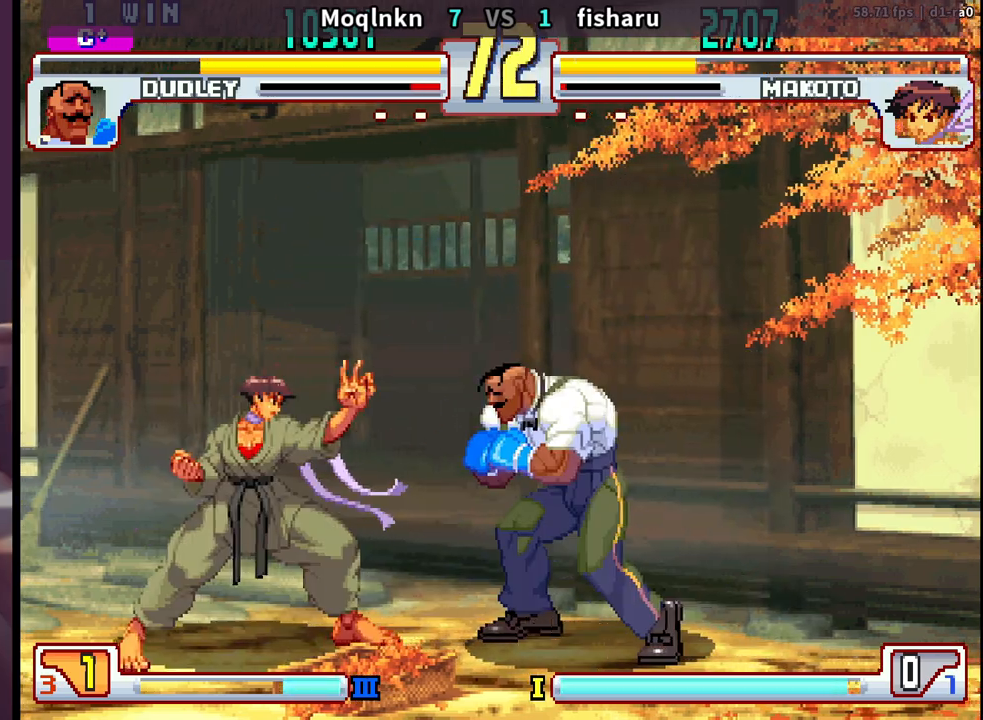
{"buttons": ["DPAD_DOWN", "DPAD_RIGHT"], "events": [[50, "DPAD_LEFT", "up"], [50, "DPAD_UP", "up"], [233, "HK", "down"], [333, "HK", "up"], [417, "DPAD_DOWN", "down"], [433, "DPAD_RIGHT", "down"]]}
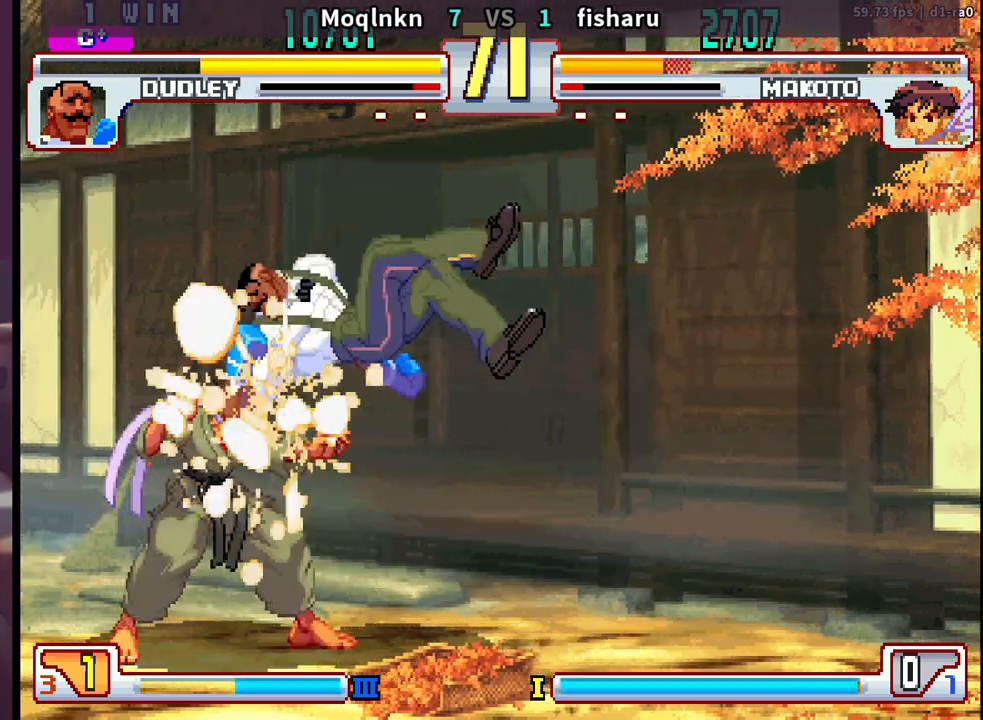
{"buttons": ["LP"], "events": [[150, "DPAD_DOWN", "up"], [150, "DPAD_RIGHT", "up"], [267, "HK", "down"], [300, "HK", "up"], [317, "HK", "down"], [367, "DPAD_DOWN", "down"], [367, "HK", "up"], [433, "DPAD_DOWN", "up"], [433, "DPAD_LEFT", "down"], [467, "LP", "down"], [500, "DPAD_LEFT", "up"]]}
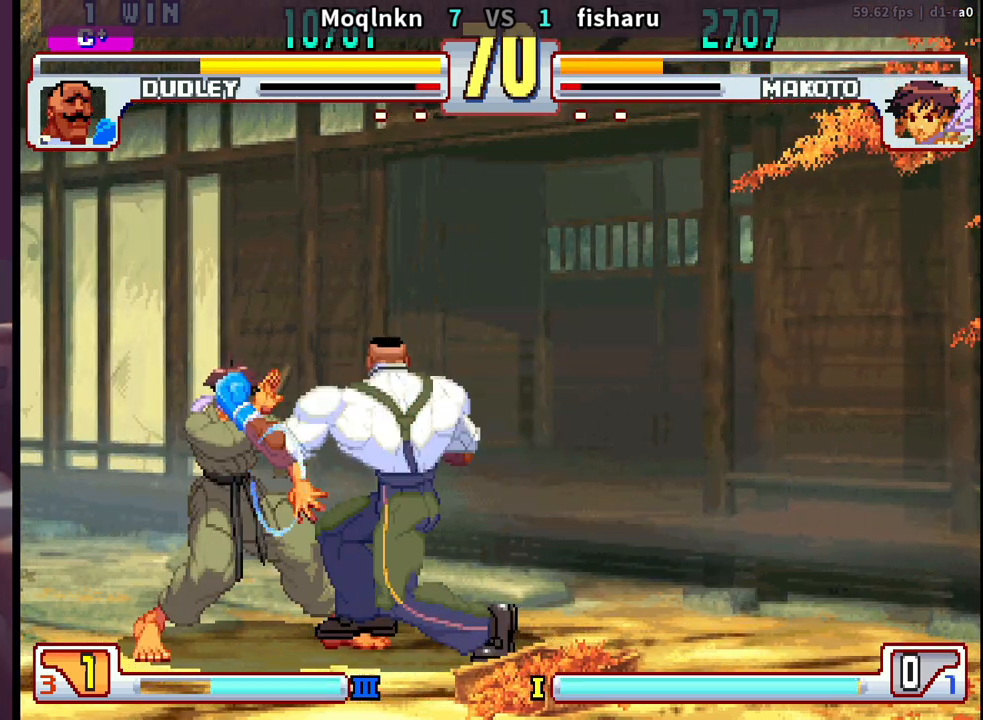
{"buttons": ["DPAD_DOWN", "DPAD_RIGHT"], "events": [[33, "LP", "up"], [200, "DPAD_DOWN", "down"], [217, "DPAD_RIGHT", "down"]]}
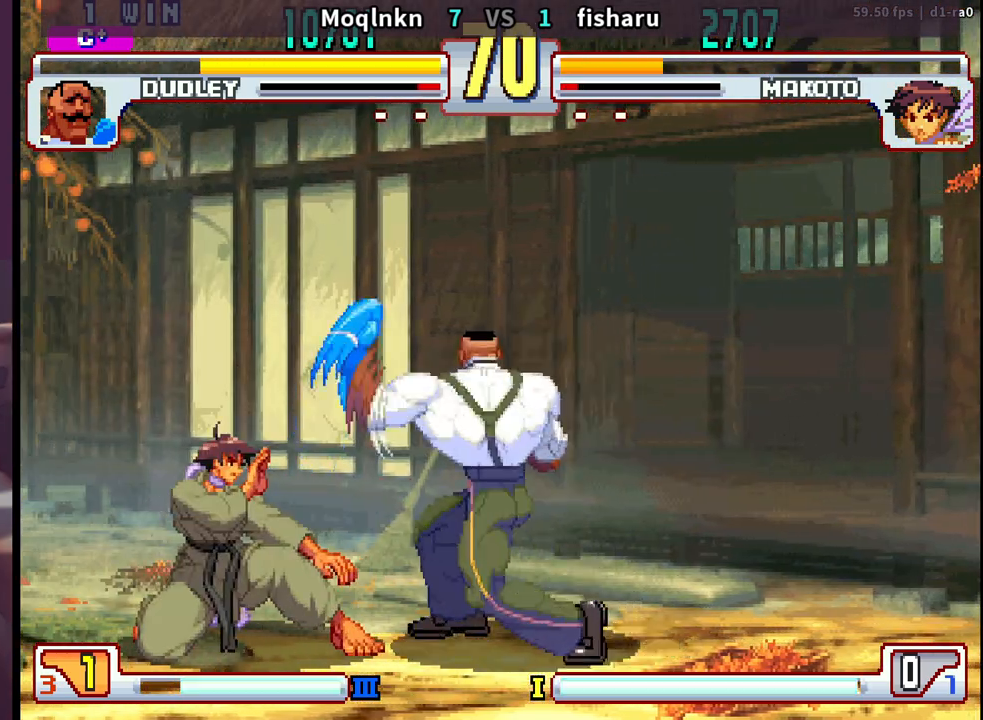
{"buttons": ["DPAD_DOWN", "DPAD_RIGHT"], "events": []}
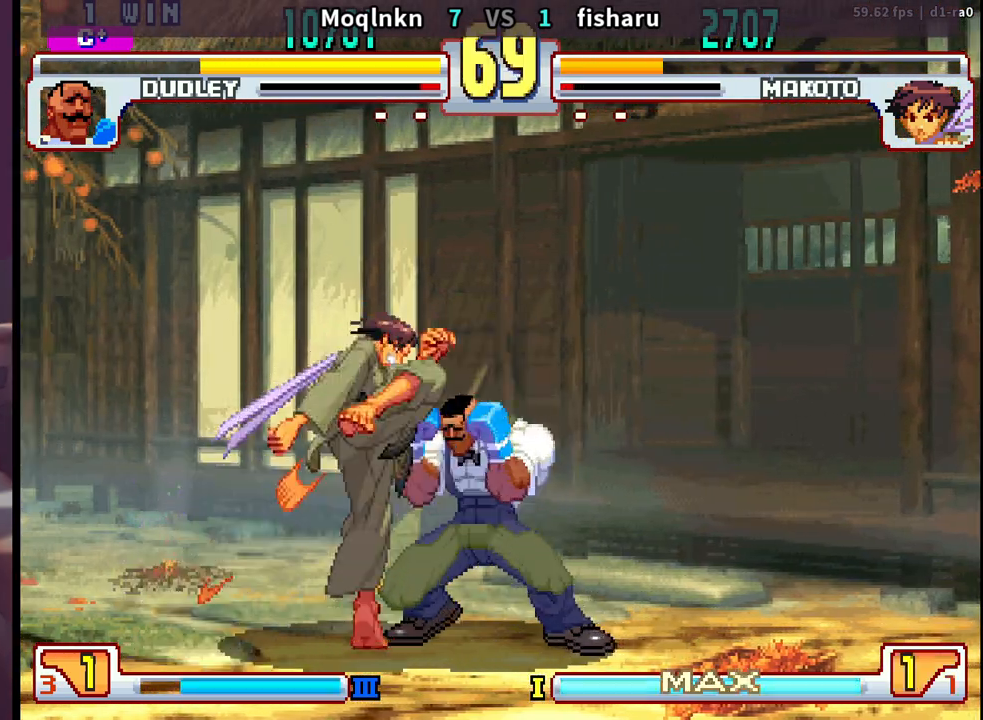
{"buttons": [], "events": [[283, "DPAD_DOWN", "up"], [283, "DPAD_RIGHT", "up"], [417, "HP", "down"], [467, "HP", "up"]]}
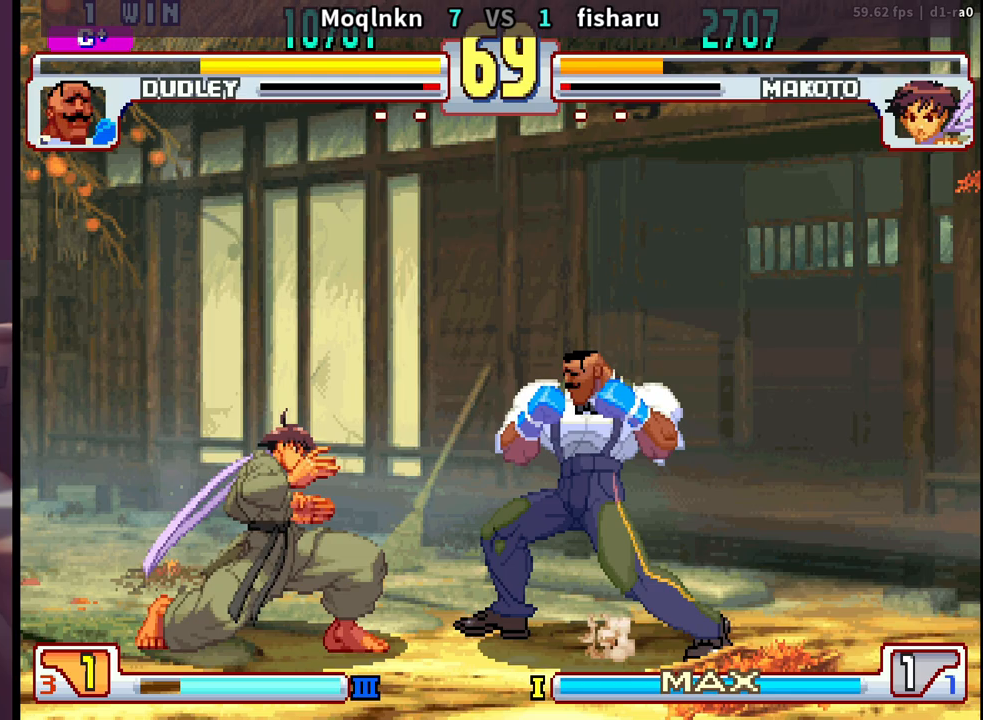
{"buttons": ["DPAD_UP", "DPAD_LEFT"], "events": [[50, "DPAD_DOWN", "down"], [50, "DPAD_RIGHT", "down"], [350, "DPAD_DOWN", "up"], [350, "DPAD_RIGHT", "up"], [417, "DPAD_LEFT", "down"], [417, "DPAD_UP", "down"]]}
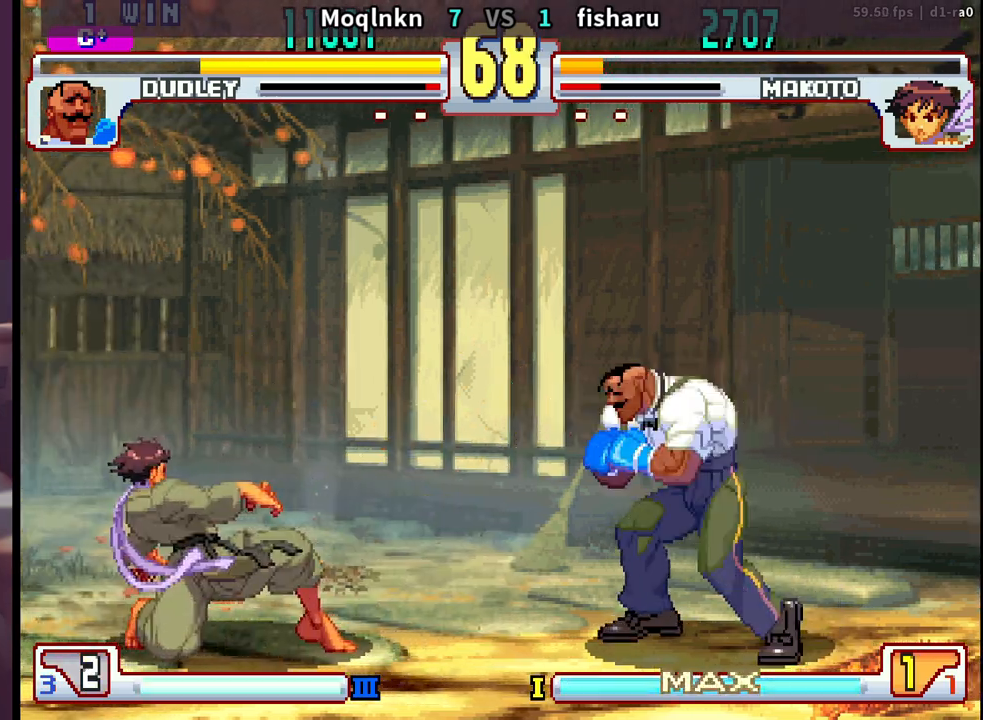
{"buttons": ["DPAD_DOWN", "DPAD_RIGHT"], "events": [[150, "DPAD_LEFT", "up"], [150, "DPAD_UP", "up"], [300, "DPAD_LEFT", "down"], [383, "DPAD_LEFT", "up"], [417, "DPAD_DOWN", "down"], [417, "DPAD_RIGHT", "down"]]}
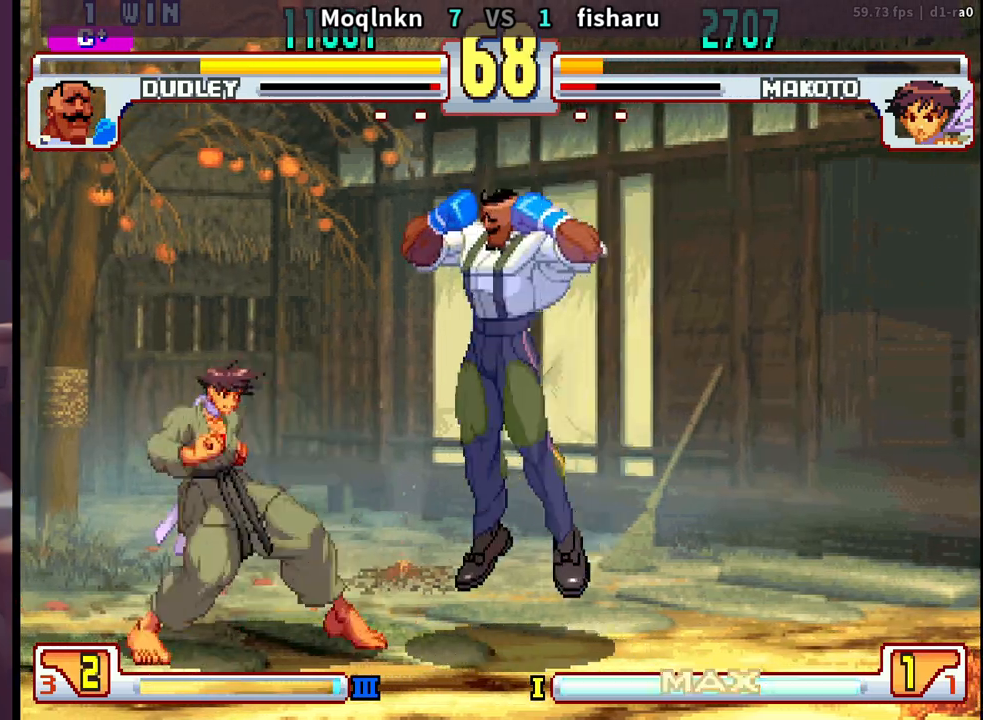
{"buttons": ["DPAD_DOWN", "DPAD_RIGHT"], "events": [[200, "LP", "down"], [300, "LP", "up"]]}
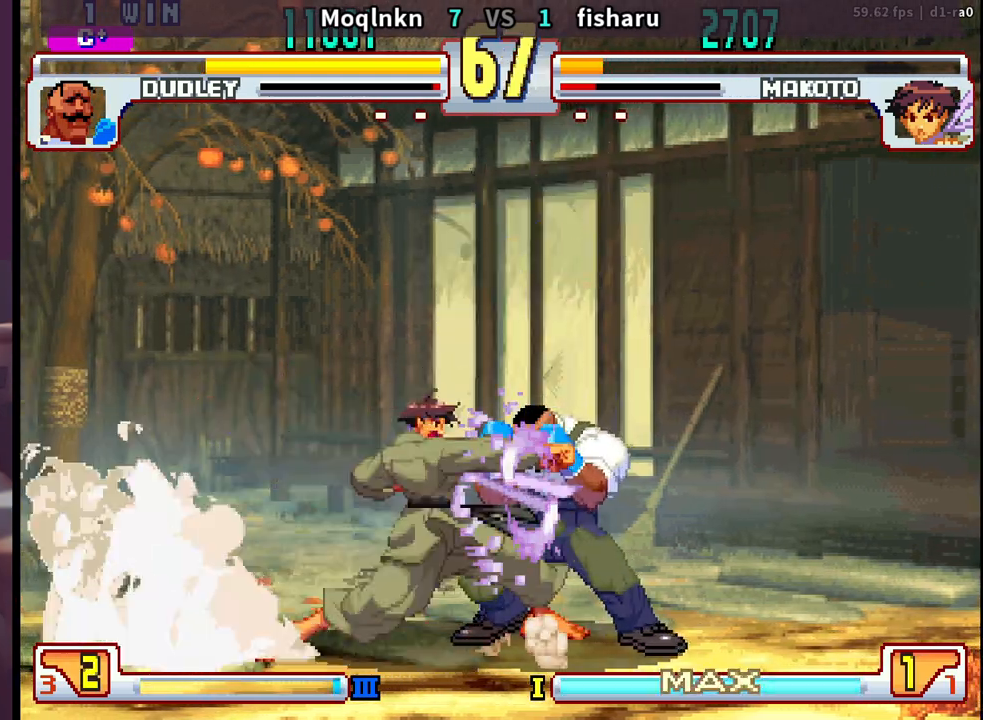
{"buttons": ["DPAD_DOWN"], "events": [[267, "DPAD_DOWN", "up"], [267, "DPAD_RIGHT", "up"], [350, "HK", "down"], [417, "HK", "up"], [450, "DPAD_RIGHT", "down"], [467, "DPAD_DOWN", "down"], [500, "DPAD_RIGHT", "up"]]}
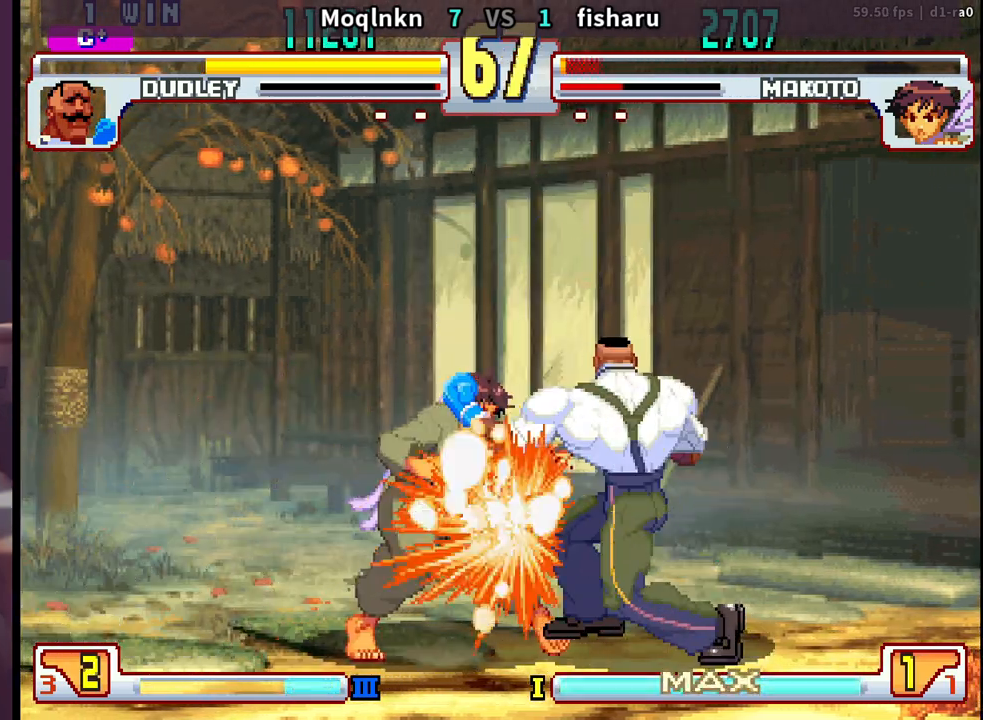
{"buttons": ["DPAD_DOWN", "DPAD_RIGHT"], "events": [[17, "DPAD_LEFT", "down"], [33, "DPAD_DOWN", "up"], [67, "LP", "down"], [83, "MP", "down"], [100, "DPAD_LEFT", "up"], [133, "MP", "up"], [150, "LP", "up"], [267, "DPAD_DOWN", "down"], [267, "DPAD_RIGHT", "down"]]}
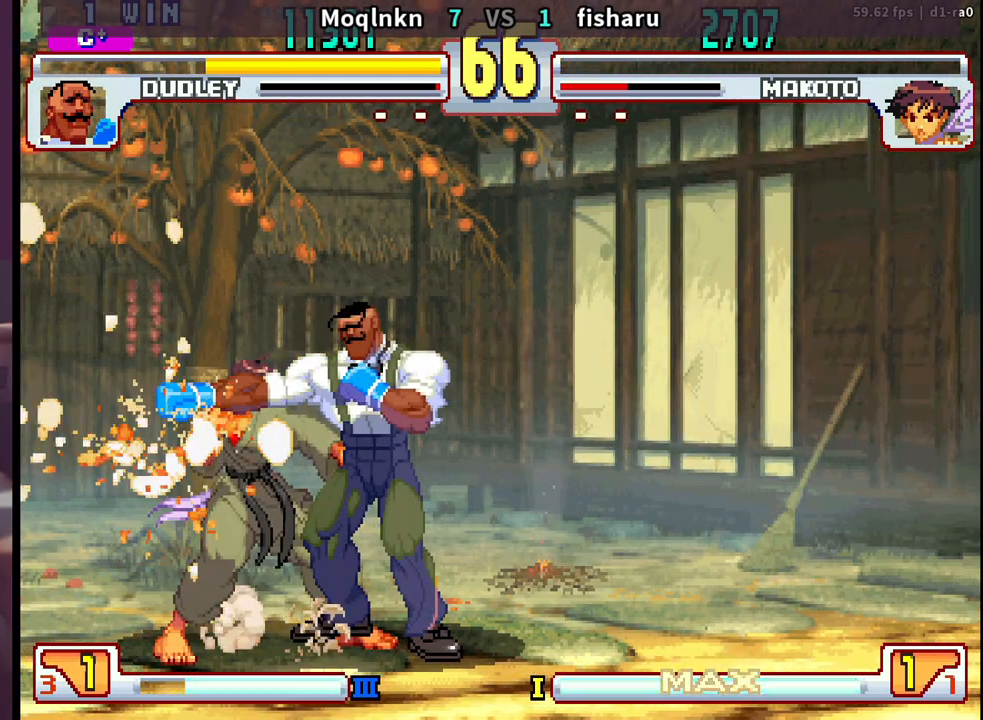
{"buttons": [], "events": [[283, "DPAD_RIGHT", "up"], [300, "DPAD_DOWN", "up"]]}
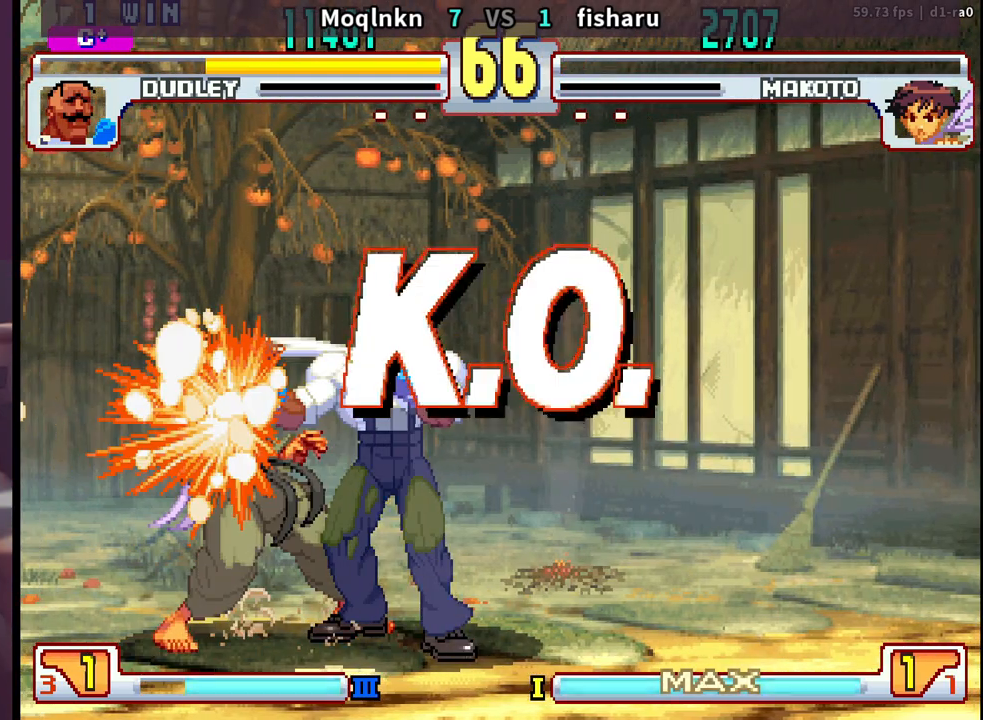
{"buttons": [], "events": []}
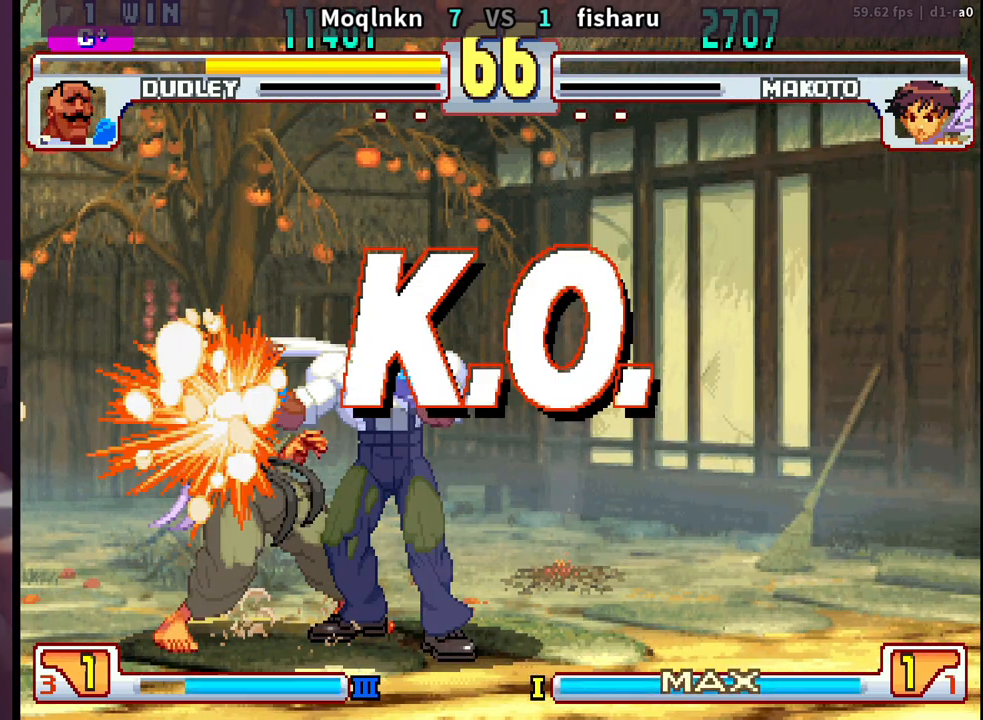
{"buttons": [], "events": []}
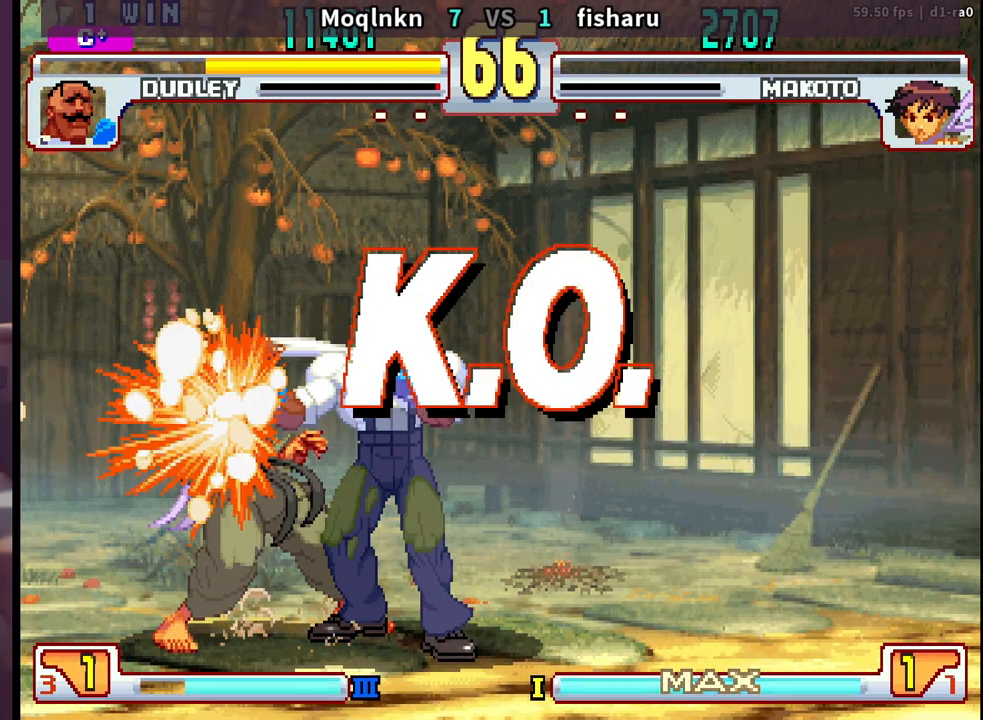
{"buttons": ["HP"], "events": [[250, "LK", "down"], [250, "LP", "down"], [250, "MP", "down"], [317, "LK", "up"], [350, "MP", "up"], [367, "LP", "up"], [483, "HP", "down"]]}
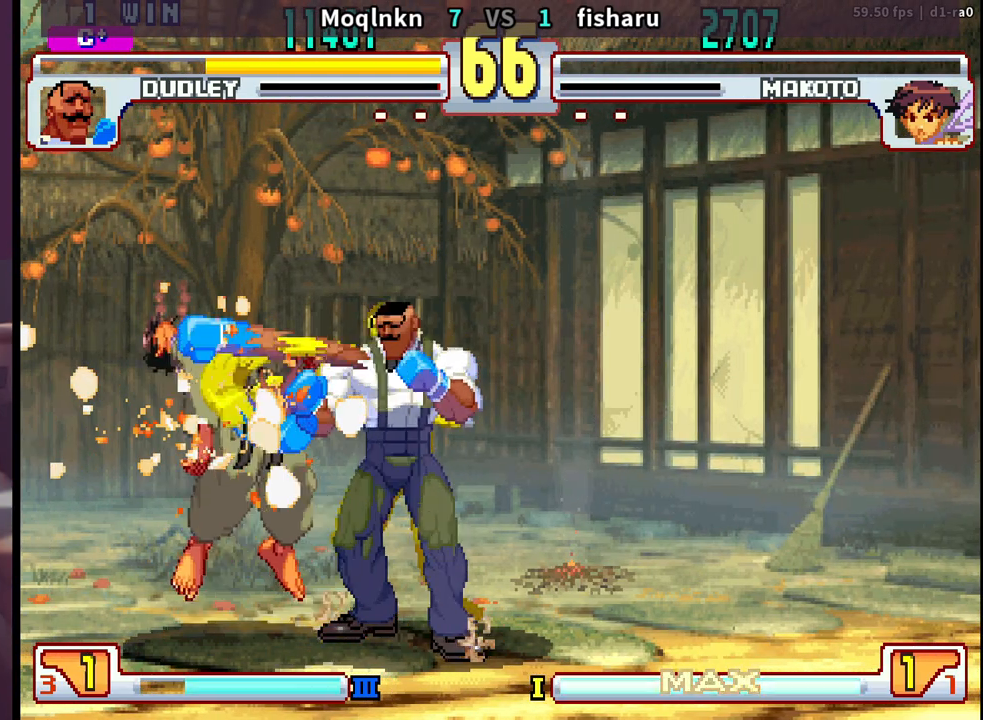
{"buttons": [], "events": [[17, "MP", "down"], [33, "LP", "down"], [83, "HP", "up"], [83, "MP", "up"], [100, "LK", "down"], [100, "LP", "up"], [150, "LK", "up"], [300, "HP", "down"], [300, "LK", "down"], [300, "LP", "down"], [300, "MP", "down"], [367, "LK", "up"], [383, "HP", "up"], [433, "LP", "up"], [433, "MP", "up"]]}
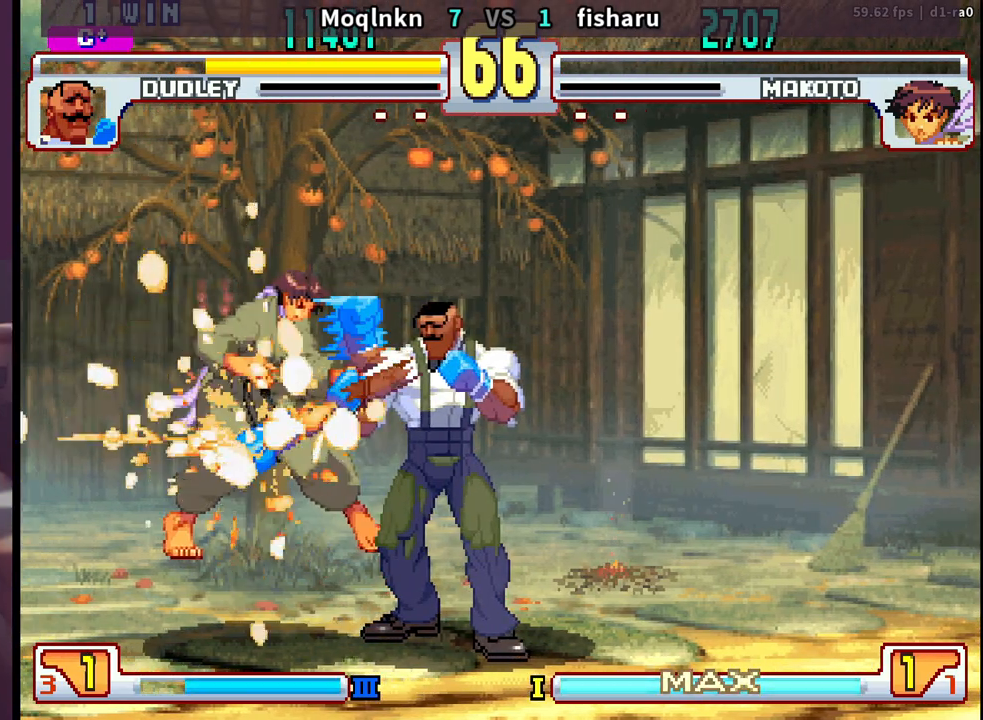
{"buttons": ["LP"], "events": [[100, "LK", "down"], [100, "LP", "down"], [100, "MP", "down"], [117, "MP", "up"], [133, "LP", "up"], [183, "LP", "down"], [217, "HP", "down"], [217, "MP", "down"], [250, "LK", "up"], [267, "MP", "up"], [283, "HP", "up"], [317, "MP", "down"], [417, "MP", "up"]]}